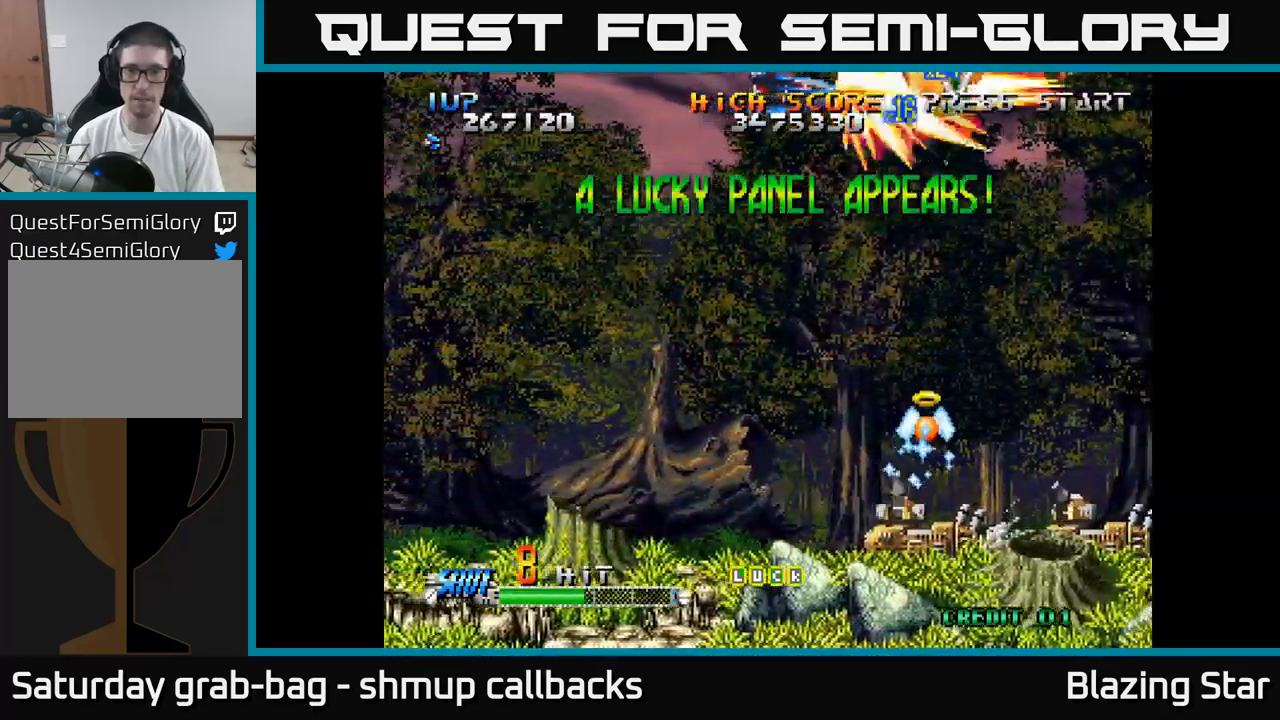
Gameplay with a controller (Xbox layout); each line is a JSON object with the inputs held at the frame after it. "events" lists button and stick changes between this image and that frame as [ms after this image, input, new state], when the widget could be followed in between.
{"buttons": ["DPAD_DOWN", "DPAD_LEFT"], "left_stick": "center", "right_stick": "center", "events": [[17, "DPAD_UP", "up"], [317, "DPAD_DOWN", "down"], [317, "DPAD_RIGHT", "up"], [334, "DPAD_LEFT", "down"]]}
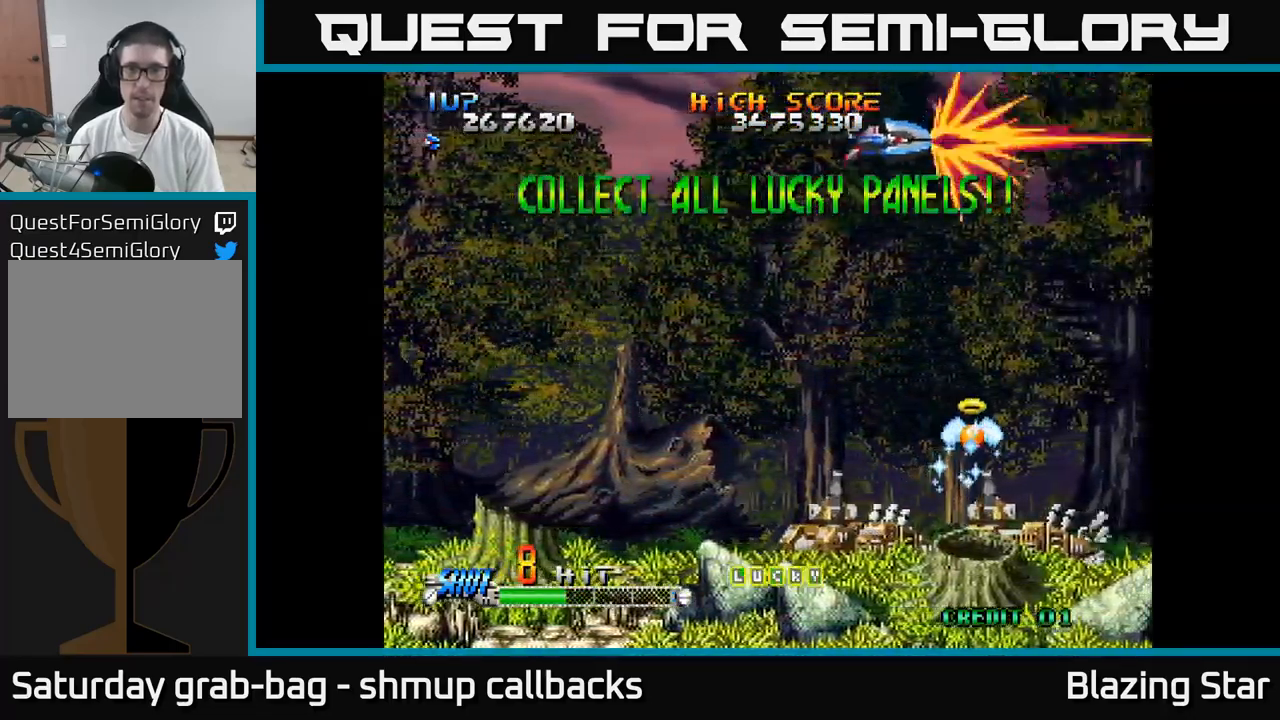
{"buttons": ["DPAD_DOWN", "DPAD_LEFT"], "left_stick": "center", "right_stick": "center", "events": []}
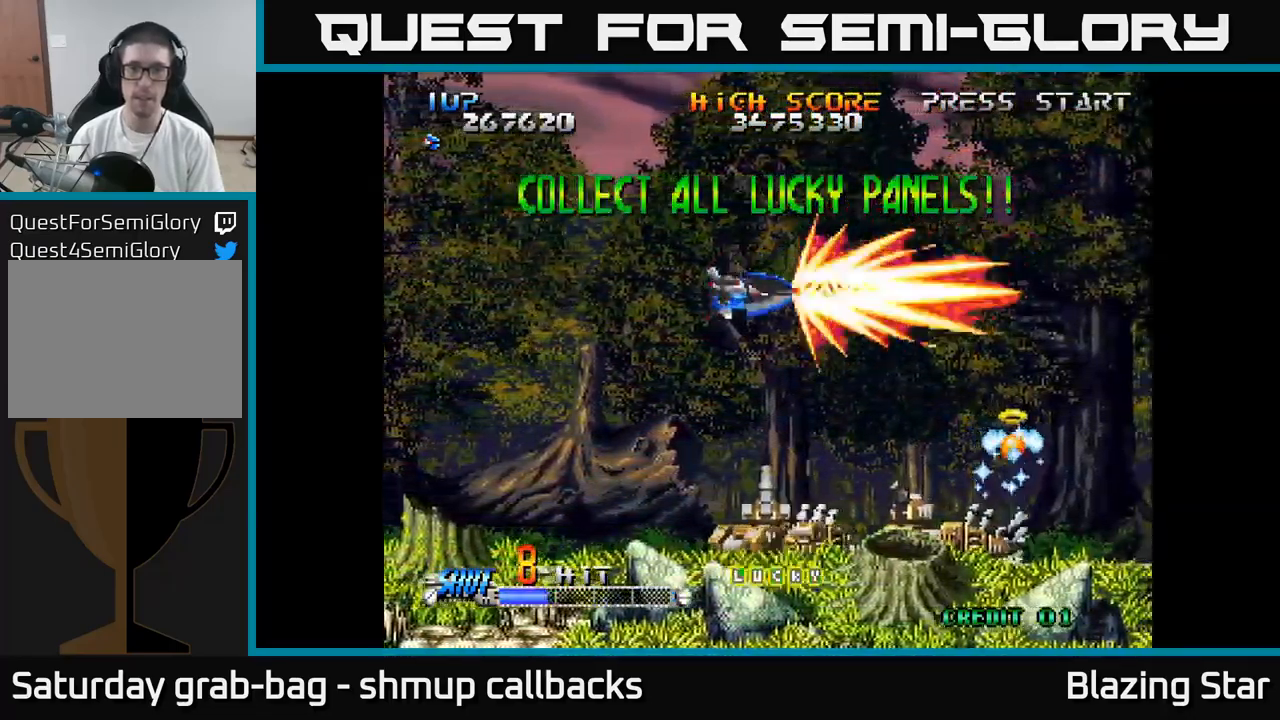
{"buttons": ["DPAD_DOWN", "DPAD_LEFT"], "left_stick": "center", "right_stick": "center", "events": []}
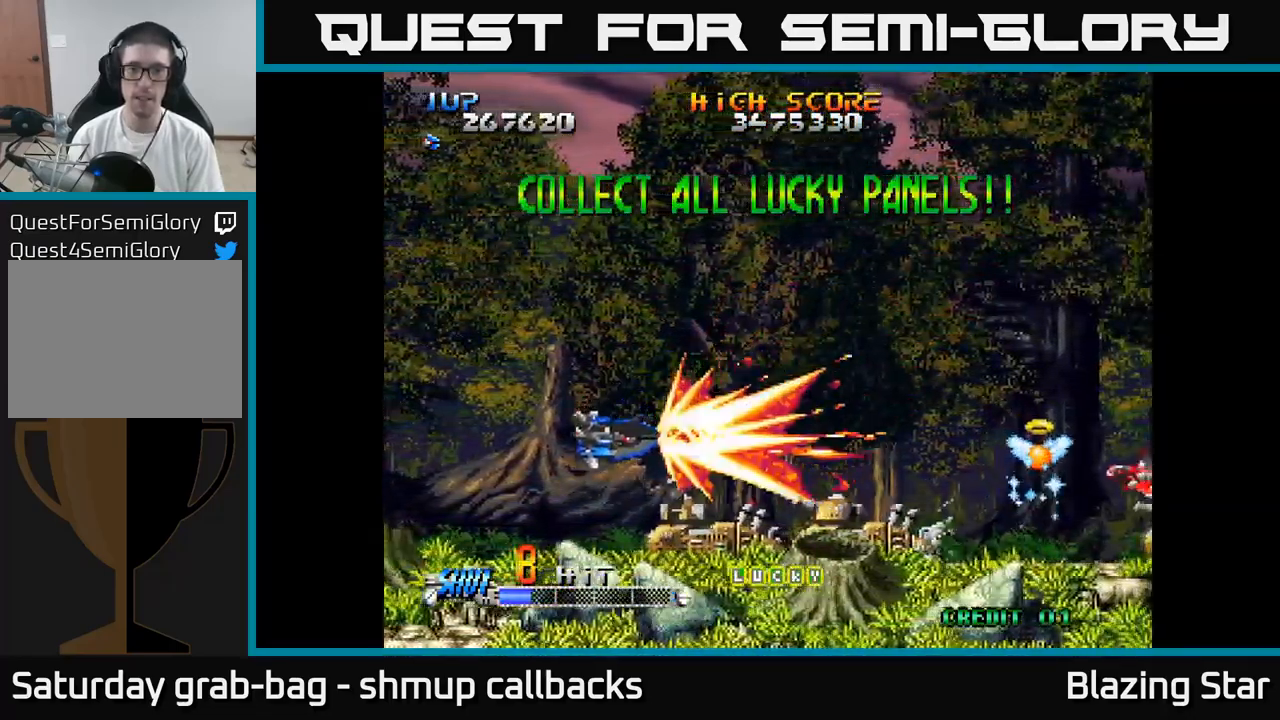
{"buttons": [], "left_stick": "center", "right_stick": "center", "events": [[34, "DPAD_LEFT", "up"], [67, "DPAD_DOWN", "up"], [300, "DPAD_LEFT", "down"], [384, "DPAD_LEFT", "up"]]}
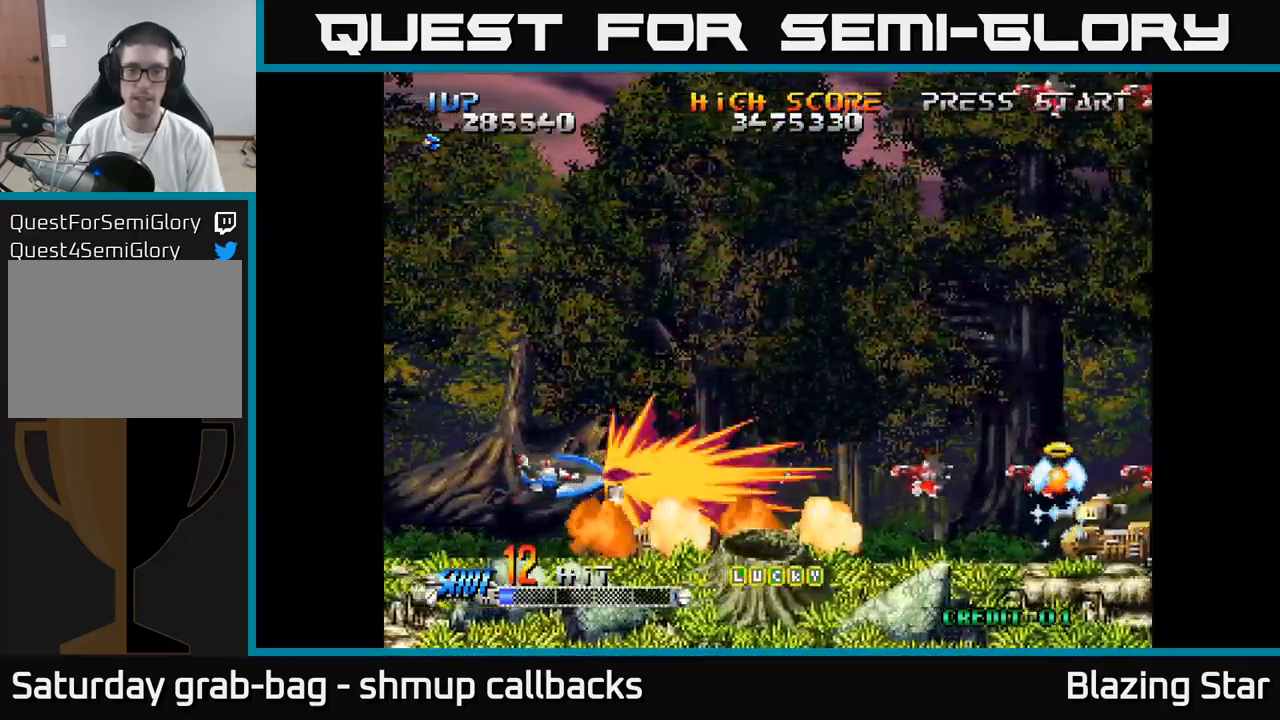
{"buttons": ["DPAD_RIGHT"], "left_stick": "center", "right_stick": "center", "events": [[17, "DPAD_RIGHT", "down"]]}
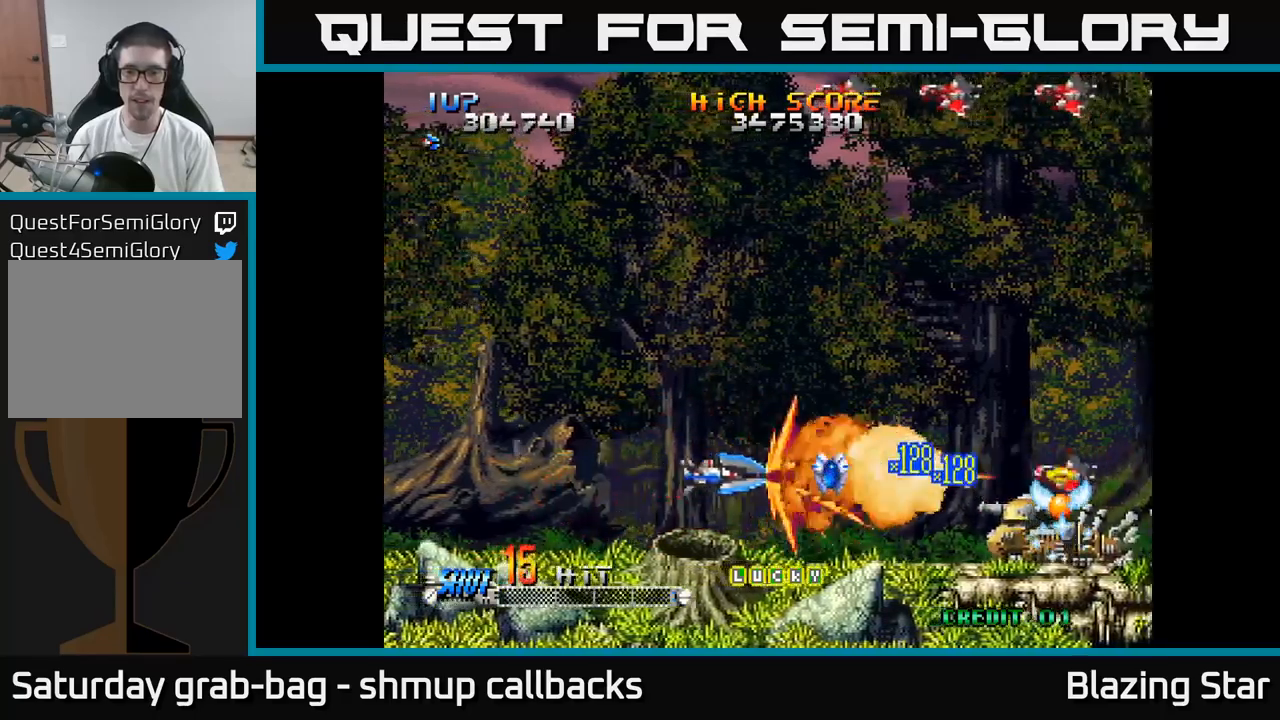
{"buttons": ["A", "DPAD_RIGHT"], "left_stick": "center", "right_stick": "center", "events": [[300, "DPAD_DOWN", "down"], [300, "DPAD_RIGHT", "up"], [367, "DPAD_DOWN", "up"], [367, "DPAD_LEFT", "down"], [467, "DPAD_LEFT", "up"], [483, "A", "down"], [483, "DPAD_RIGHT", "down"]]}
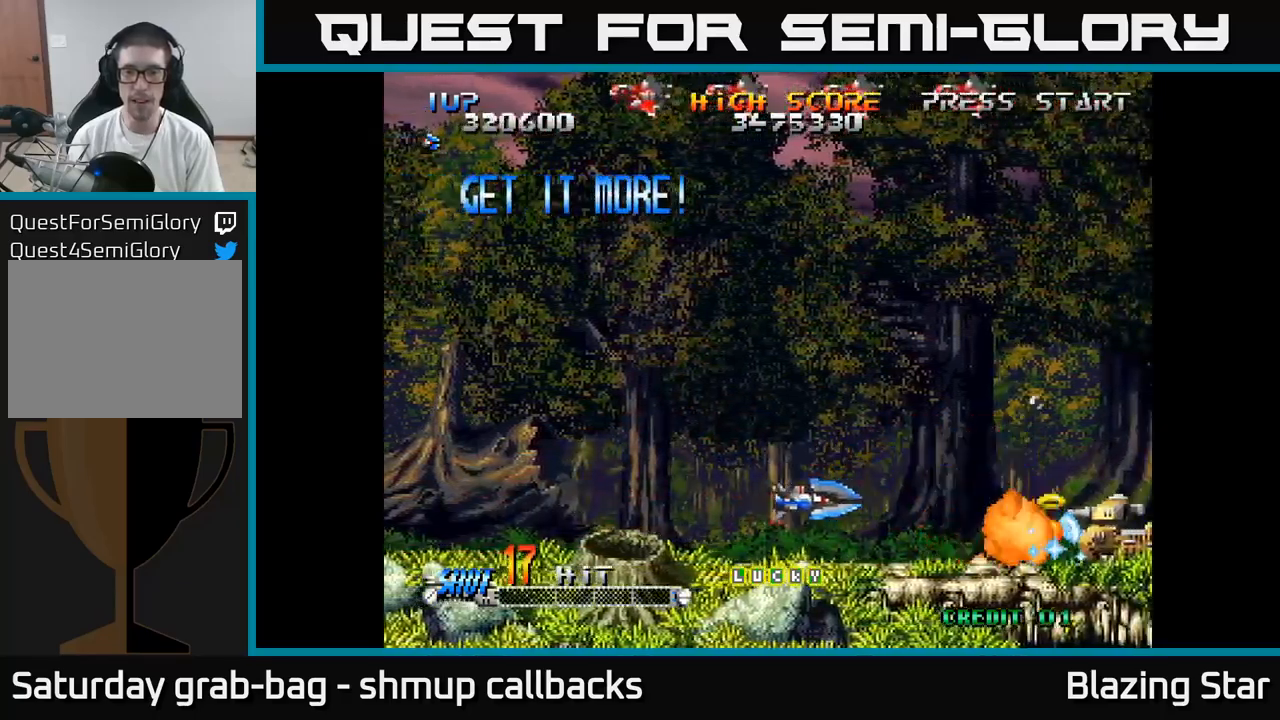
{"buttons": ["A", "DPAD_DOWN"], "left_stick": "center", "right_stick": "center", "events": [[67, "A", "up"], [100, "DPAD_RIGHT", "up"], [117, "A", "down"], [150, "DPAD_LEFT", "down"], [183, "A", "up"], [250, "A", "down"], [250, "DPAD_LEFT", "up"], [317, "A", "up"], [367, "A", "down"], [383, "DPAD_RIGHT", "down"], [433, "A", "up"], [467, "DPAD_DOWN", "down"], [483, "DPAD_RIGHT", "up"], [500, "A", "down"]]}
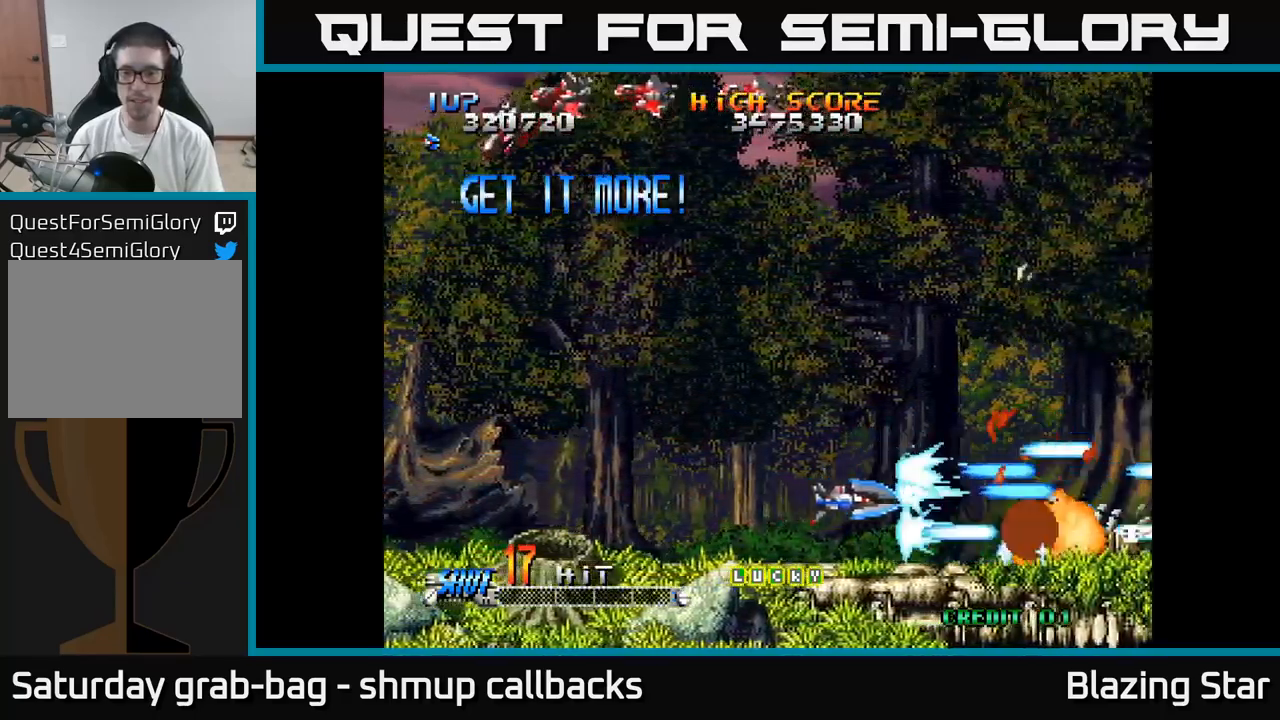
{"buttons": ["A", "DPAD_DOWN", "DPAD_RIGHT"], "left_stick": "center", "right_stick": "center"}
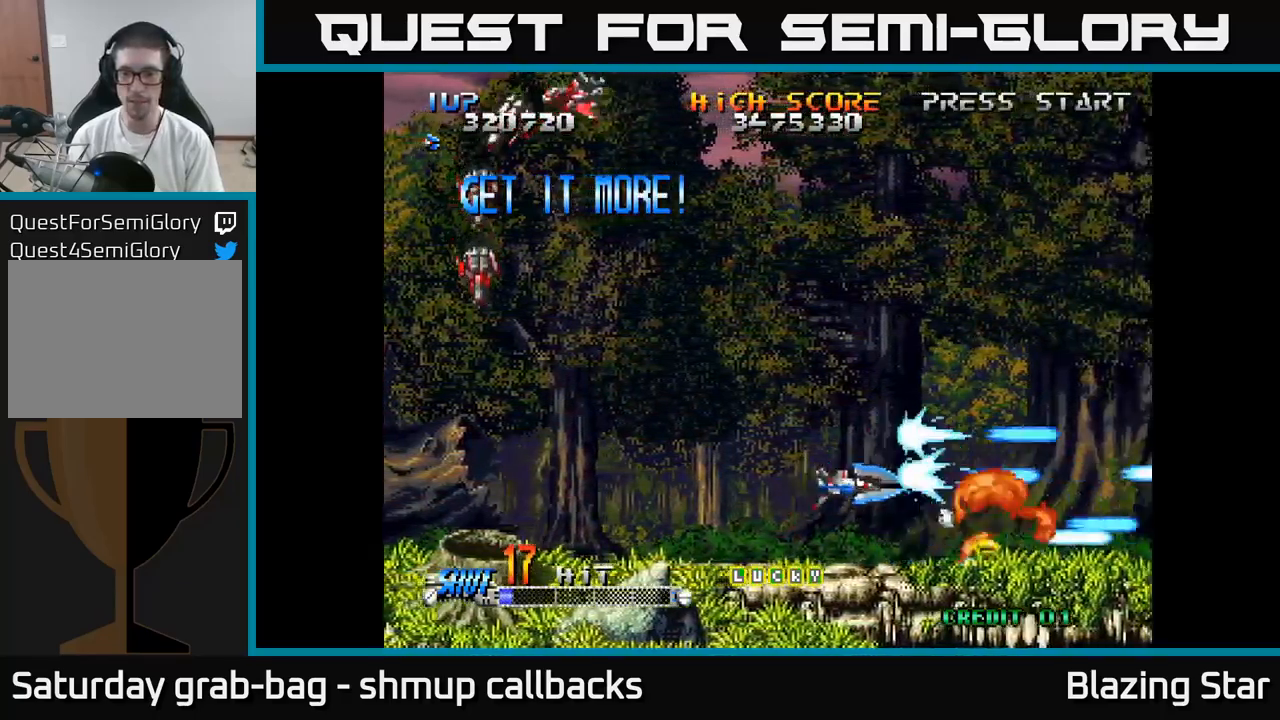
{"buttons": ["A", "DPAD_UP"], "left_stick": "center", "right_stick": "center", "events": [[33, "DPAD_DOWN", "up"], [33, "DPAD_RIGHT", "up"], [83, "DPAD_UP", "down"], [183, "DPAD_UP", "up"], [233, "DPAD_DOWN", "down"], [283, "DPAD_DOWN", "up"], [483, "DPAD_UP", "down"]]}
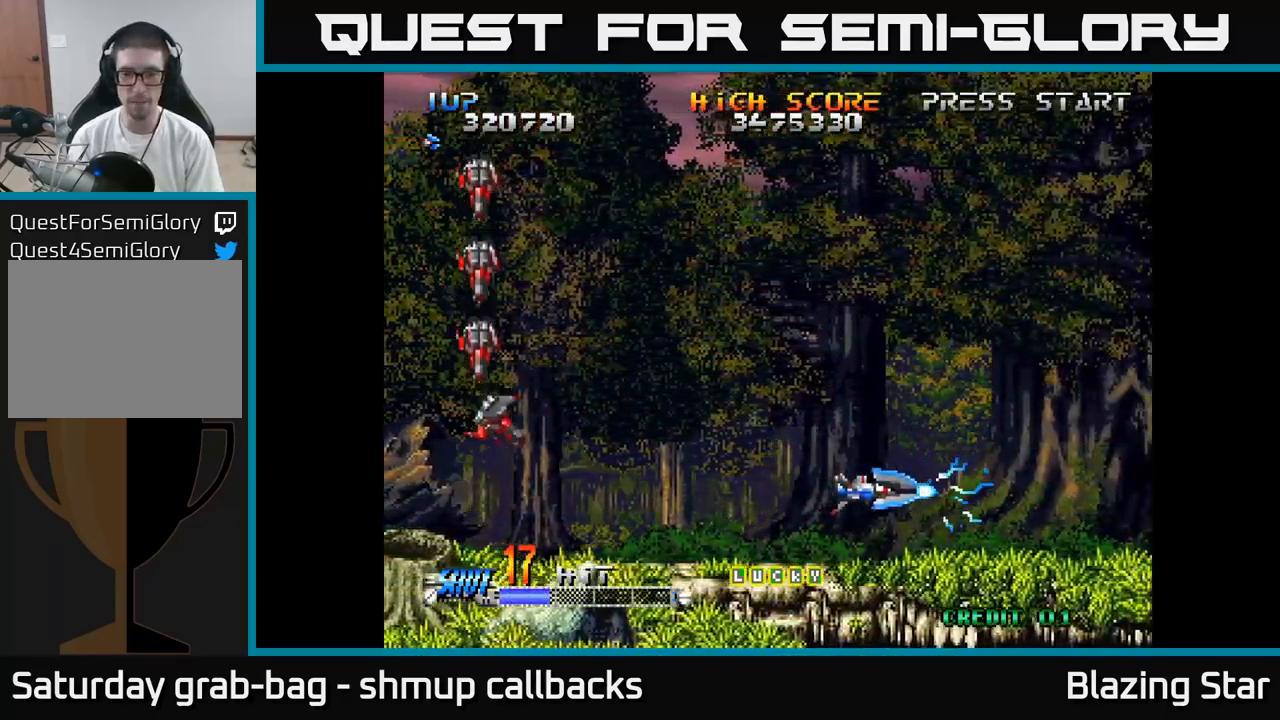
{"buttons": ["A", "DPAD_UP", "DPAD_LEFT"], "left_stick": "center", "right_stick": "center", "events": [[500, "DPAD_LEFT", "down"]]}
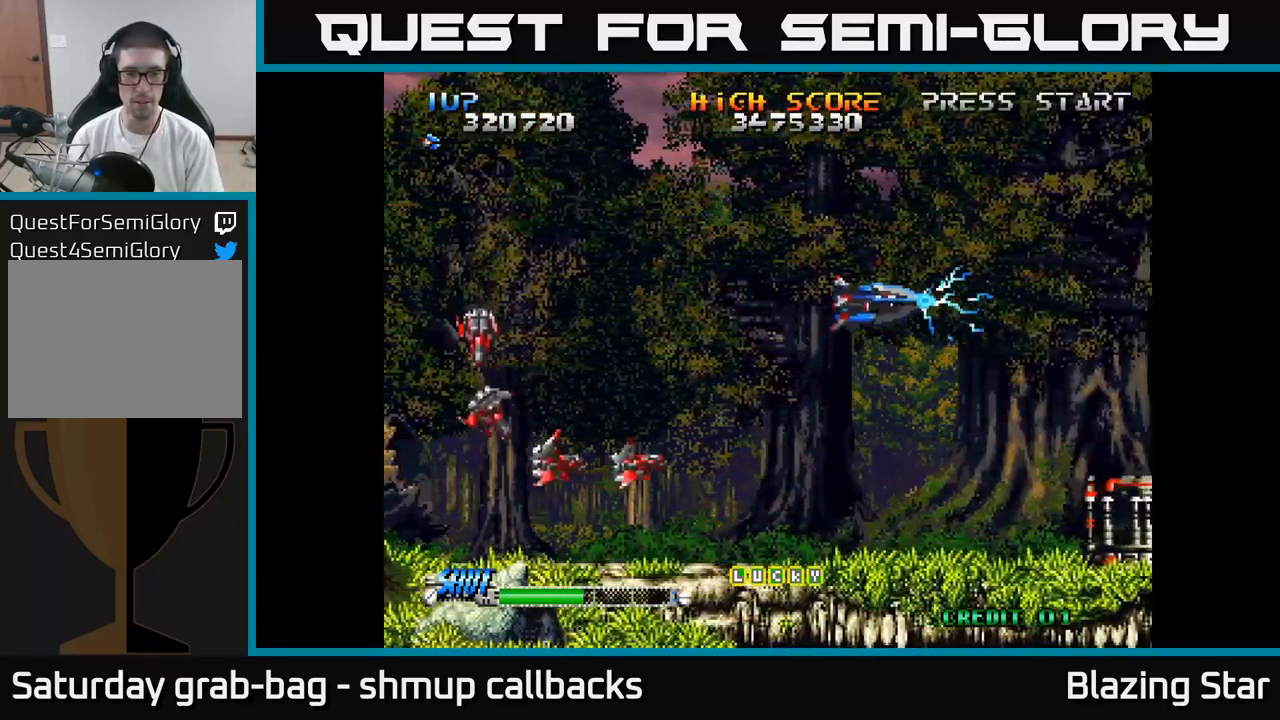
{"buttons": ["A", "DPAD_DOWN"], "left_stick": "center", "right_stick": "center", "events": [[217, "DPAD_LEFT", "up"], [350, "DPAD_UP", "up"], [483, "DPAD_DOWN", "down"]]}
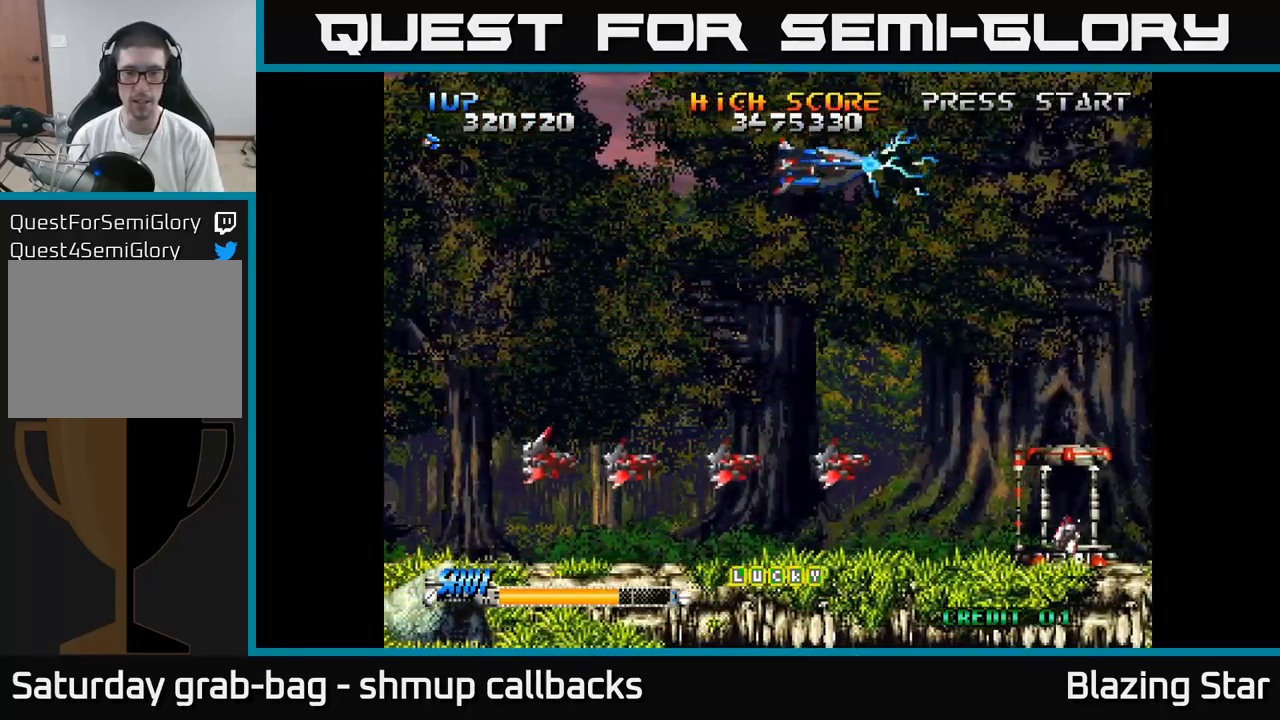
{"buttons": ["DPAD_DOWN", "DPAD_RIGHT"], "left_stick": "center", "right_stick": "center", "events": [[67, "DPAD_RIGHT", "down"], [400, "A", "up"]]}
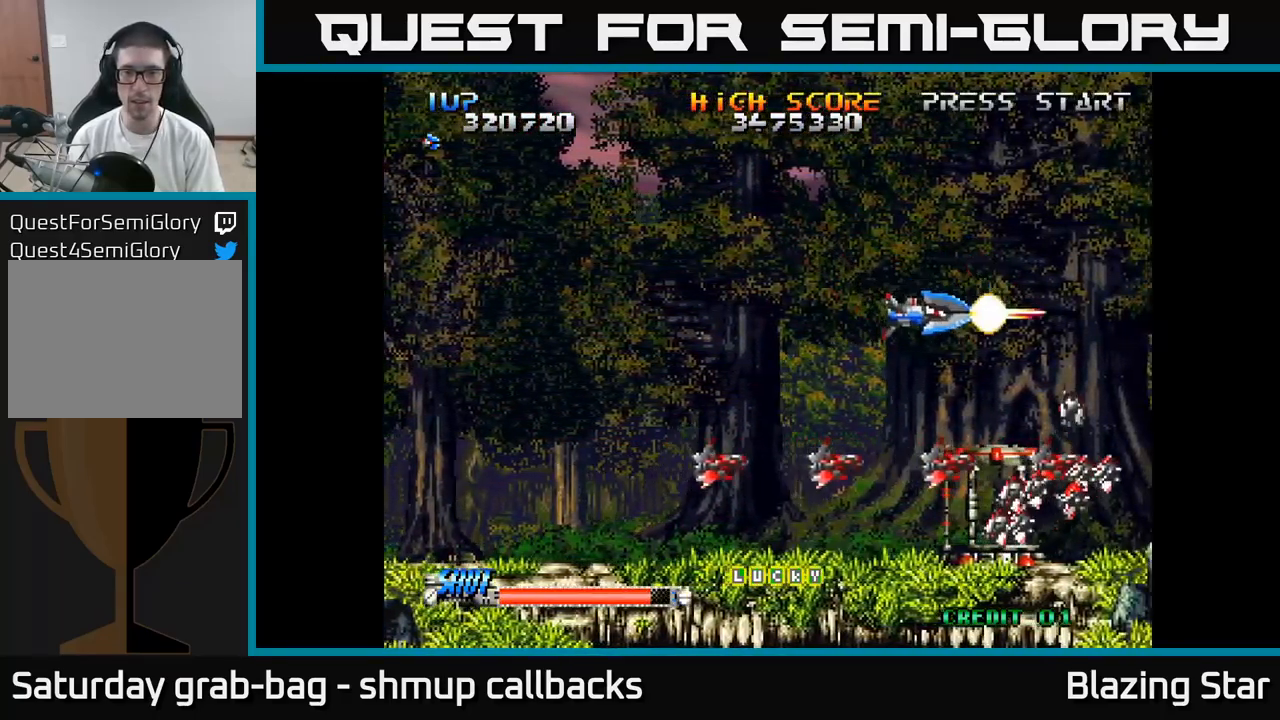
{"buttons": ["DPAD_DOWN", "DPAD_LEFT"], "left_stick": "center", "right_stick": "center"}
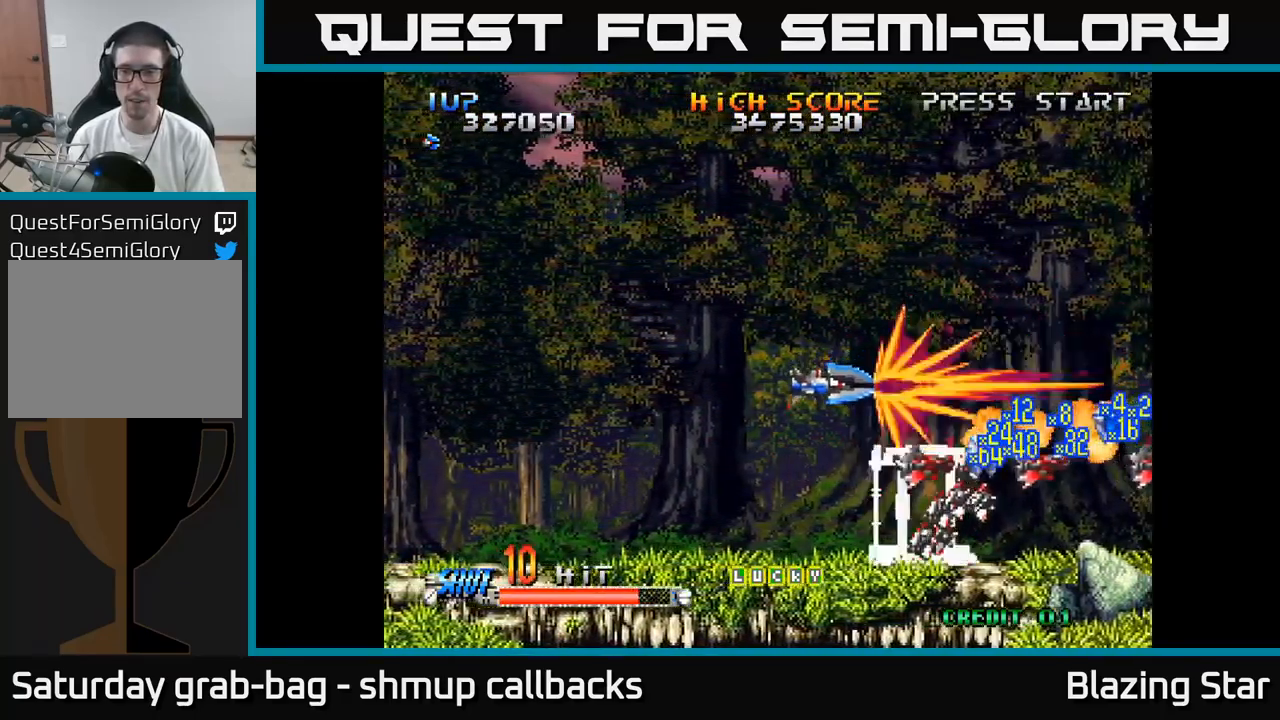
{"buttons": [], "left_stick": "center", "right_stick": "center", "events": [[200, "DPAD_DOWN", "up"], [300, "DPAD_DOWN", "down"], [317, "DPAD_LEFT", "up"], [383, "DPAD_DOWN", "up"]]}
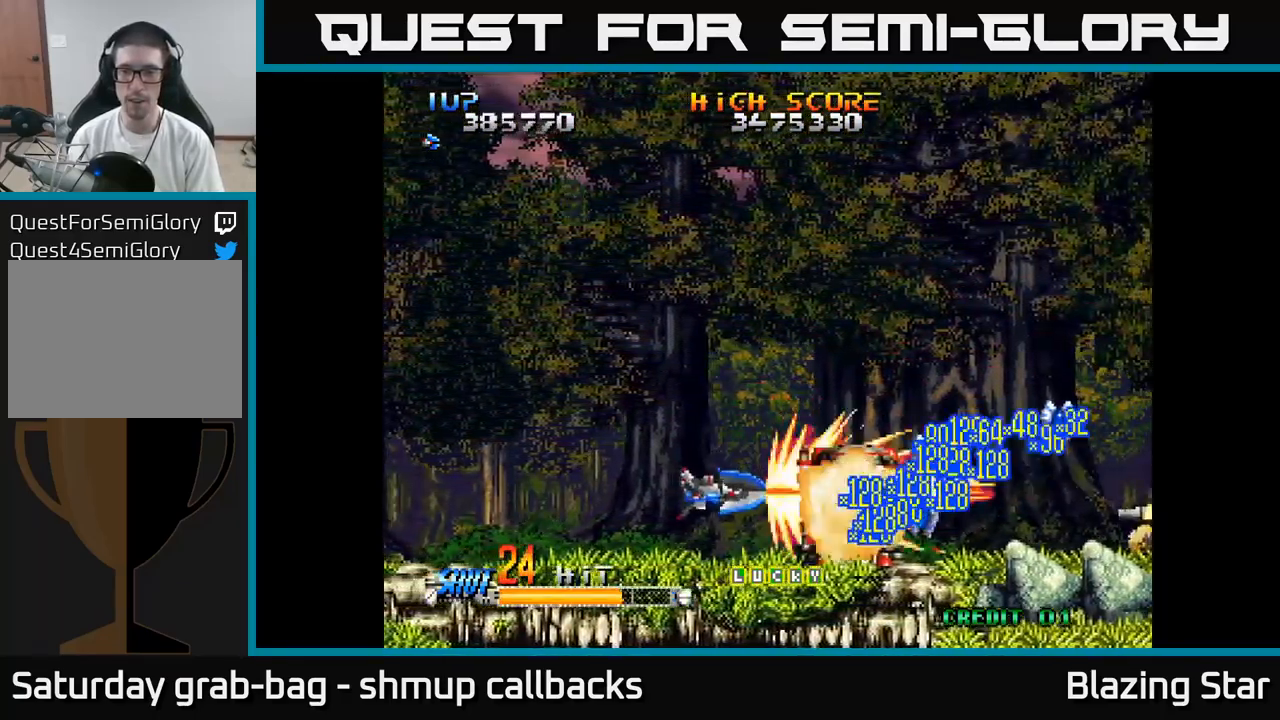
{"buttons": ["DPAD_RIGHT"], "left_stick": "center", "right_stick": "center", "events": [[83, "DPAD_LEFT", "down"], [100, "DPAD_UP", "down"], [266, "DPAD_LEFT", "up"], [266, "DPAD_UP", "up"], [333, "DPAD_RIGHT", "down"], [399, "DPAD_DOWN", "down"], [483, "DPAD_DOWN", "up"]]}
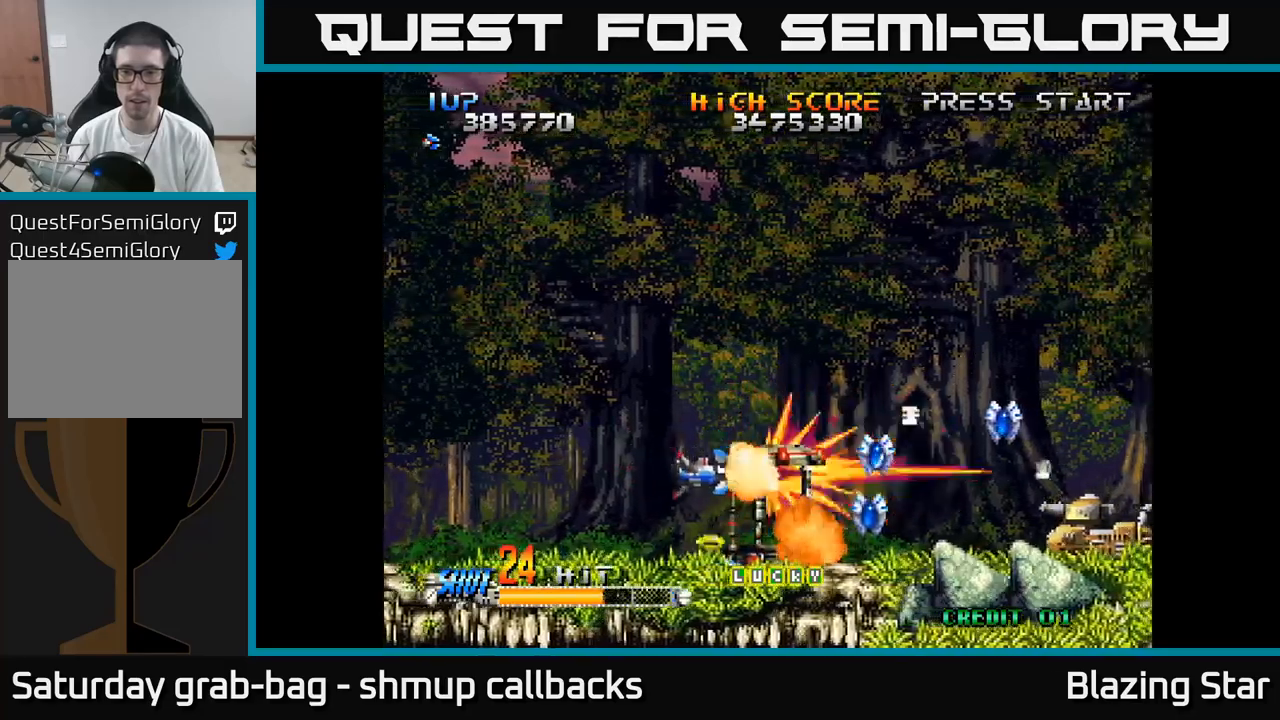
{"buttons": ["DPAD_LEFT"], "left_stick": "center", "right_stick": "center", "events": [[383, "DPAD_DOWN", "down"], [417, "DPAD_RIGHT", "up"], [483, "DPAD_DOWN", "up"], [500, "DPAD_LEFT", "down"]]}
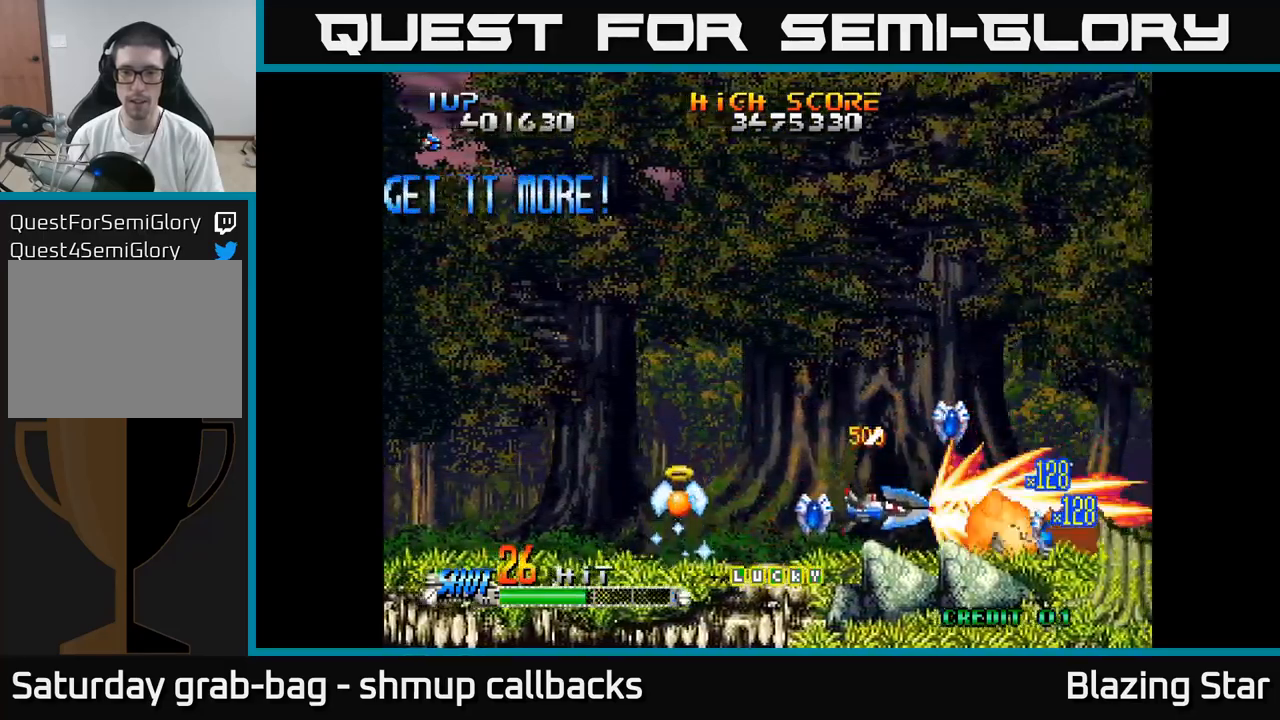
{"buttons": ["DPAD_UP", "DPAD_RIGHT"], "left_stick": "center", "right_stick": "center", "events": [[17, "DPAD_UP", "down"], [100, "DPAD_UP", "up"], [250, "DPAD_DOWN", "down"], [267, "DPAD_LEFT", "up"], [333, "DPAD_RIGHT", "down"], [350, "DPAD_DOWN", "up"], [400, "DPAD_UP", "down"]]}
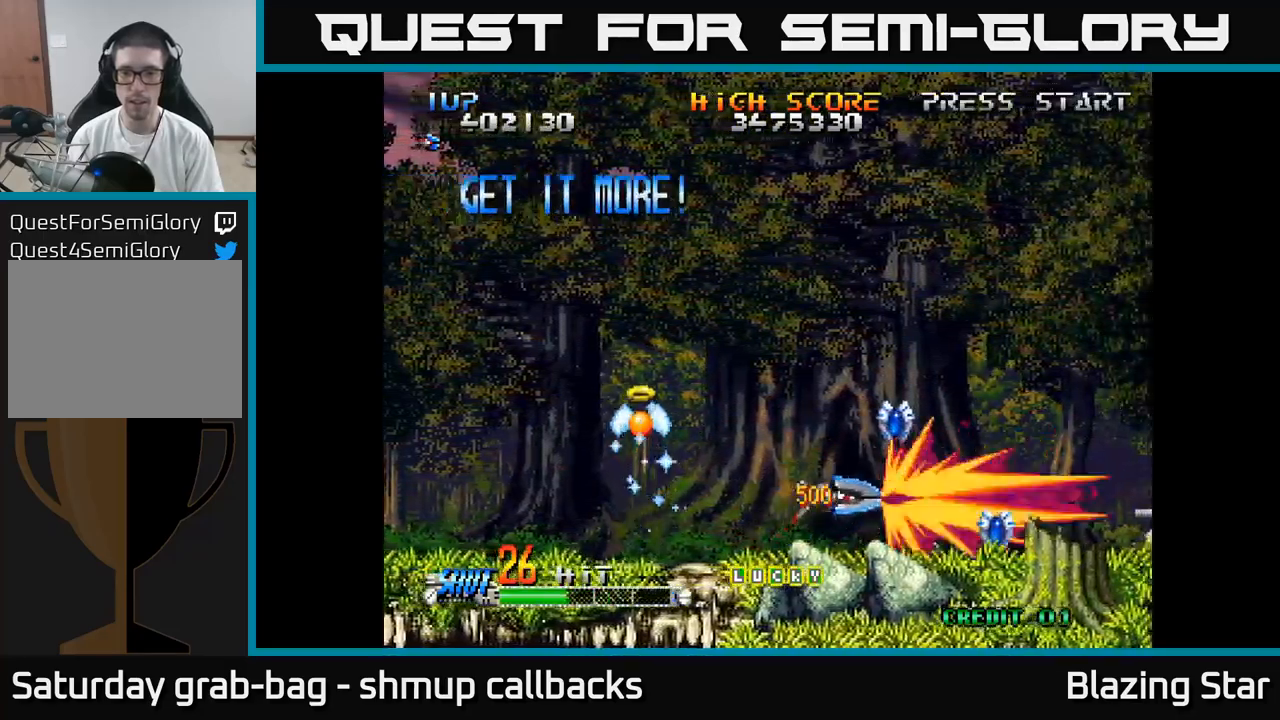
{"buttons": ["DPAD_DOWN"], "left_stick": "center", "right_stick": "center", "events": [[133, "DPAD_RIGHT", "up"], [250, "DPAD_UP", "up"], [283, "DPAD_DOWN", "down"]]}
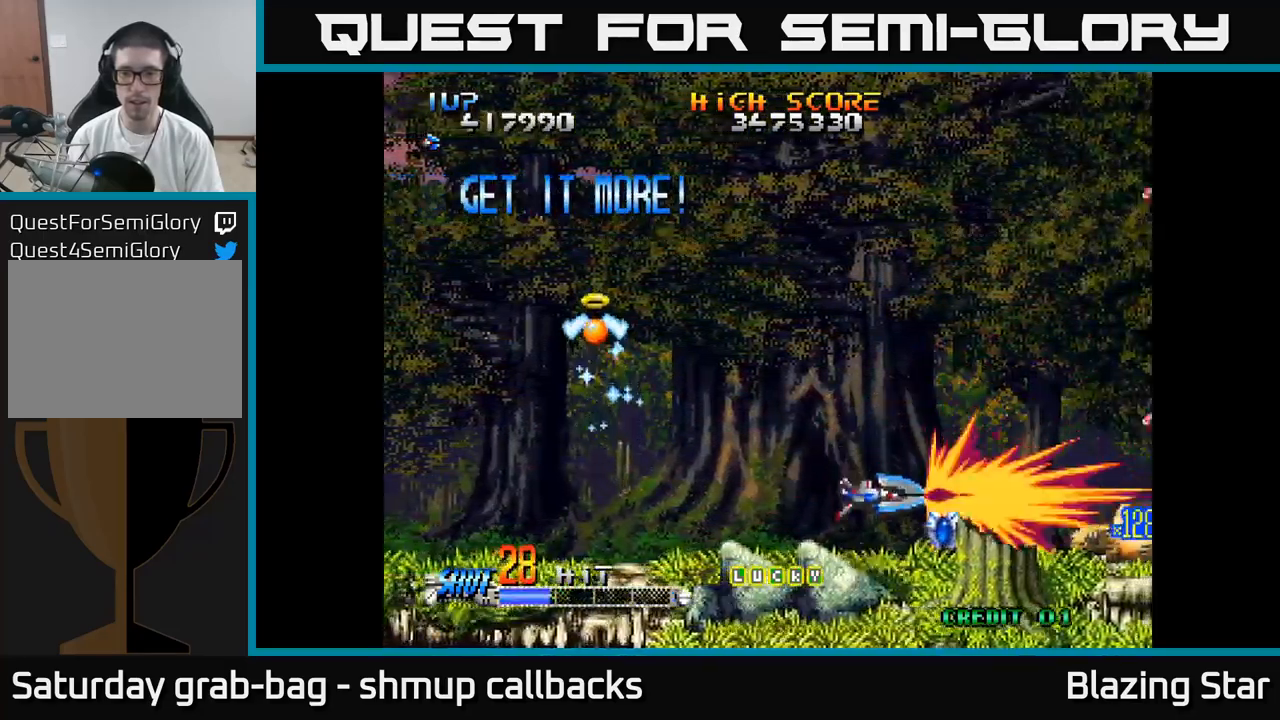
{"buttons": ["DPAD_UP", "DPAD_LEFT"], "left_stick": "center", "right_stick": "center", "events": [[67, "DPAD_RIGHT", "down"], [83, "DPAD_DOWN", "up"], [117, "DPAD_UP", "down"], [283, "DPAD_UP", "up"], [317, "DPAD_RIGHT", "up"], [367, "DPAD_LEFT", "down"], [383, "DPAD_UP", "down"]]}
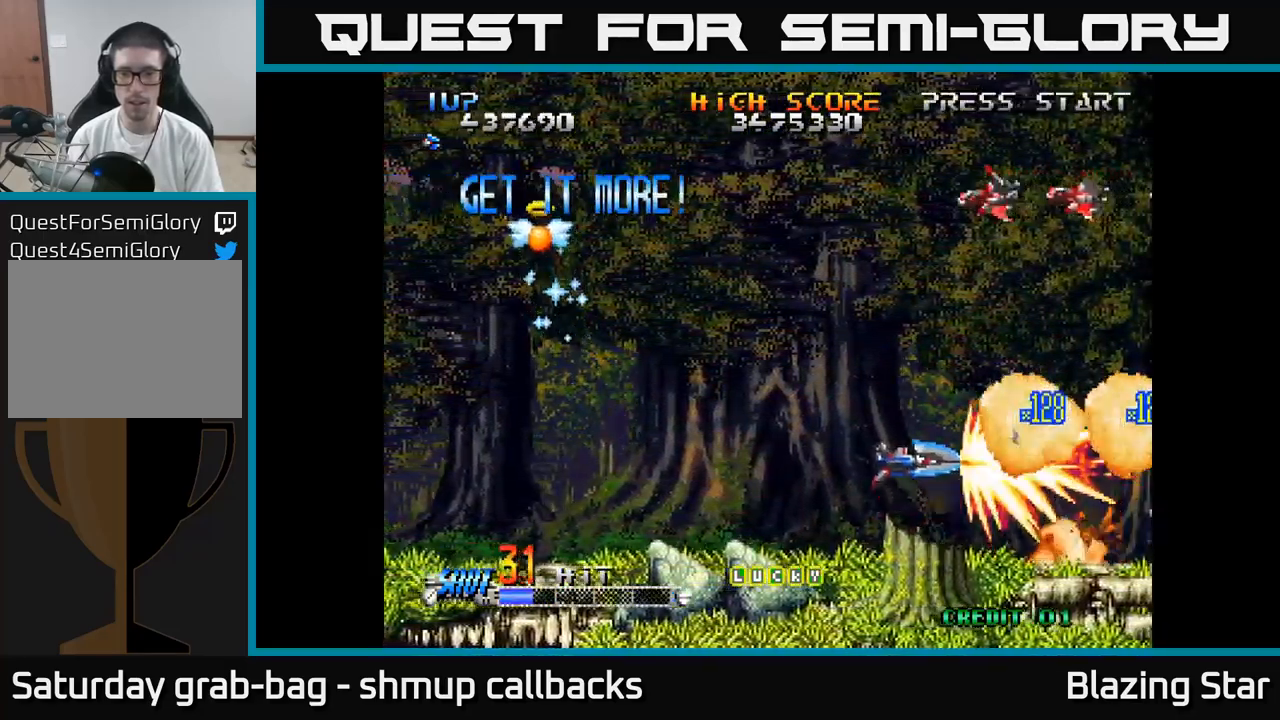
{"buttons": ["DPAD_UP"], "left_stick": "center", "right_stick": "center", "events": [[317, "DPAD_LEFT", "up"]]}
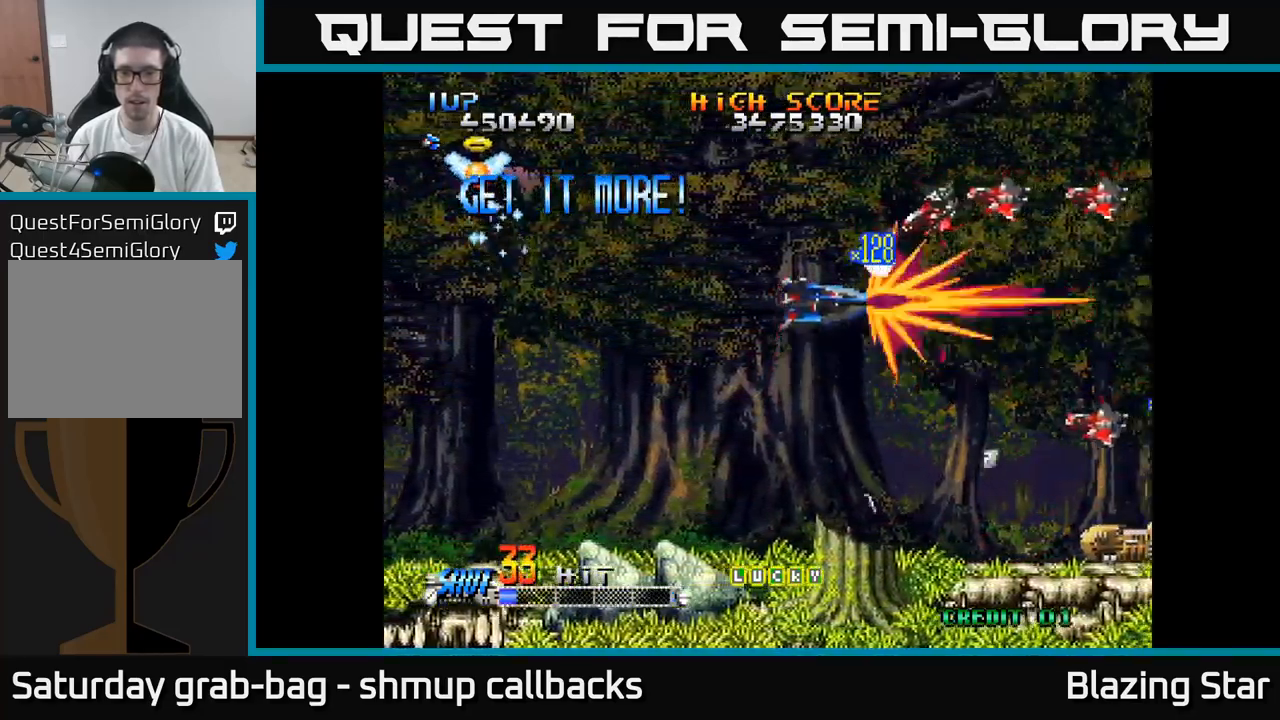
{"buttons": ["DPAD_DOWN", "DPAD_LEFT"], "left_stick": "center", "right_stick": "center", "events": [[183, "DPAD_RIGHT", "down"], [183, "DPAD_UP", "up"], [250, "DPAD_DOWN", "down"], [283, "DPAD_RIGHT", "up"], [333, "DPAD_LEFT", "down"]]}
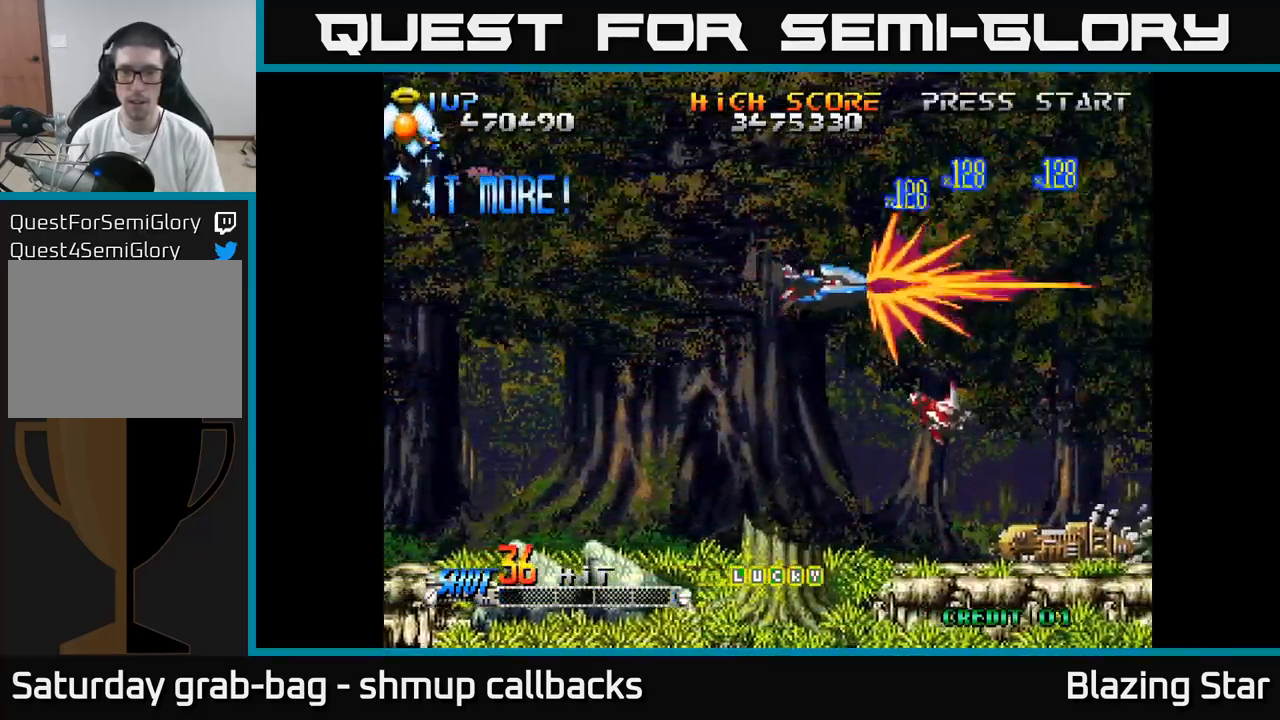
{"buttons": ["DPAD_DOWN"], "left_stick": "center", "right_stick": "center", "events": [[183, "DPAD_LEFT", "up"], [333, "DPAD_RIGHT", "down"], [433, "DPAD_RIGHT", "up"]]}
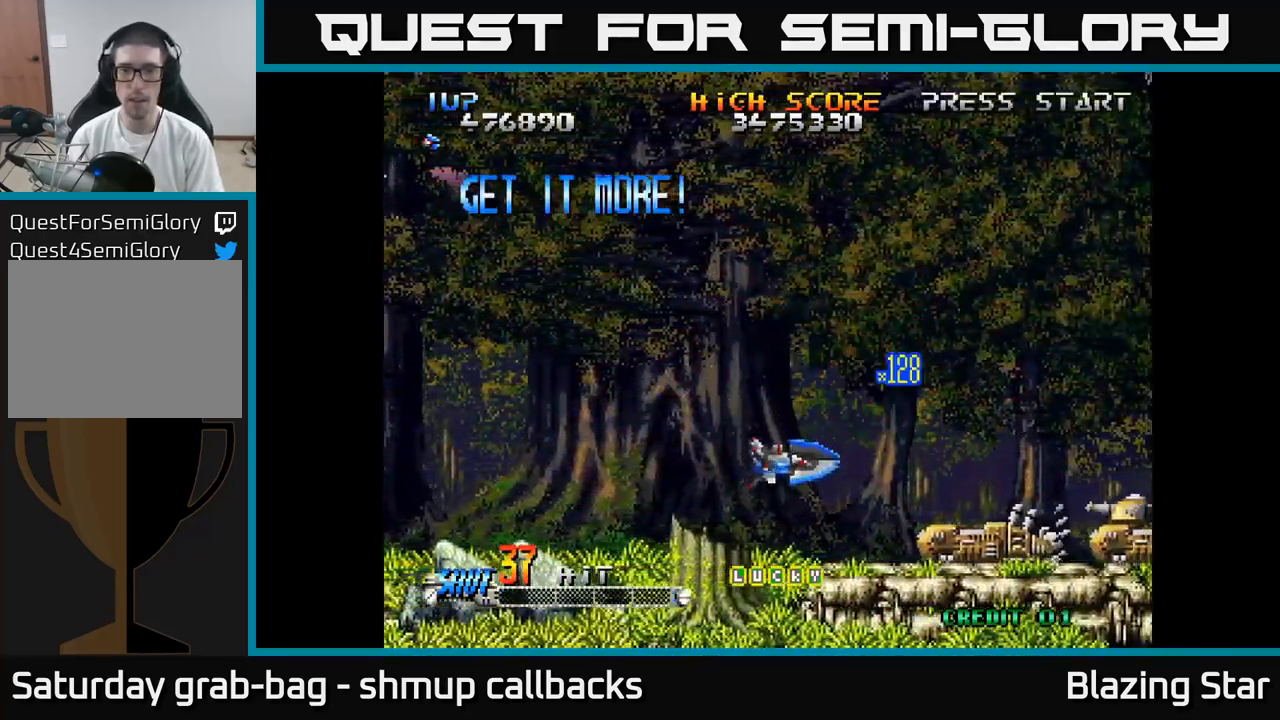
{"buttons": [], "left_stick": "center", "right_stick": "center", "events": [[33, "A", "down"], [117, "A", "up"], [133, "DPAD_DOWN", "up"], [183, "A", "down"], [217, "A", "up"], [300, "A", "down"], [350, "A", "up"], [367, "DPAD_DOWN", "down"], [400, "DPAD_DOWN", "up"], [417, "A", "down"], [467, "A", "up"]]}
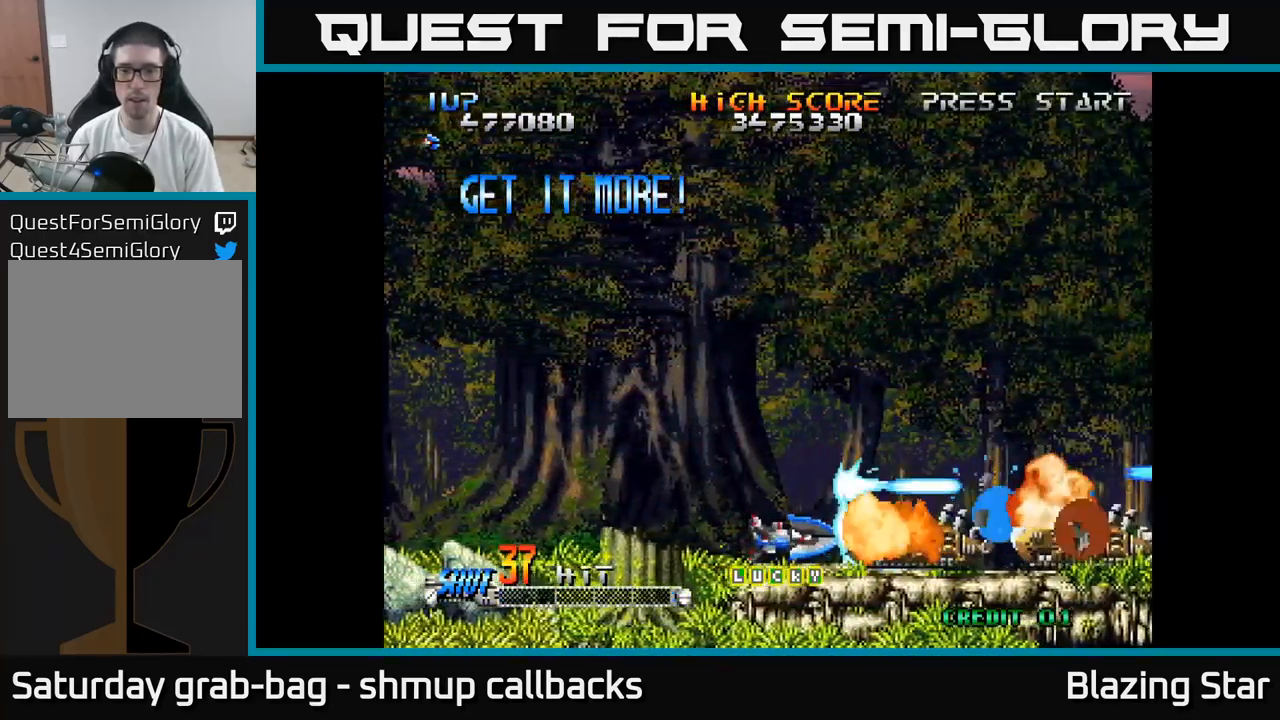
{"buttons": ["A"], "left_stick": "center", "right_stick": "center", "events": [[50, "A", "down"], [100, "A", "up"], [133, "DPAD_LEFT", "down"], [183, "A", "down"], [217, "DPAD_LEFT", "up"], [233, "A", "up"], [317, "A", "down"], [383, "A", "up"], [450, "A", "down"]]}
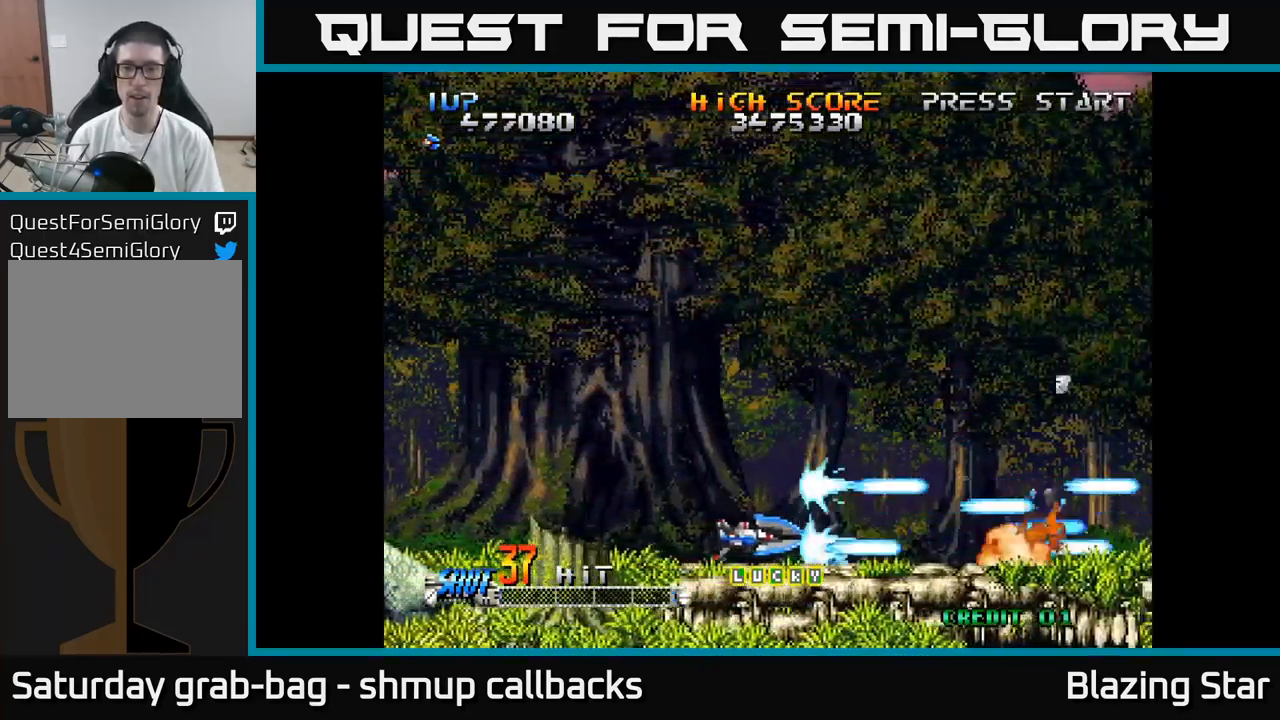
{"buttons": ["A", "DPAD_LEFT"], "left_stick": "center", "right_stick": "center", "events": [[100, "DPAD_RIGHT", "down"], [434, "DPAD_RIGHT", "up"], [500, "DPAD_LEFT", "down"]]}
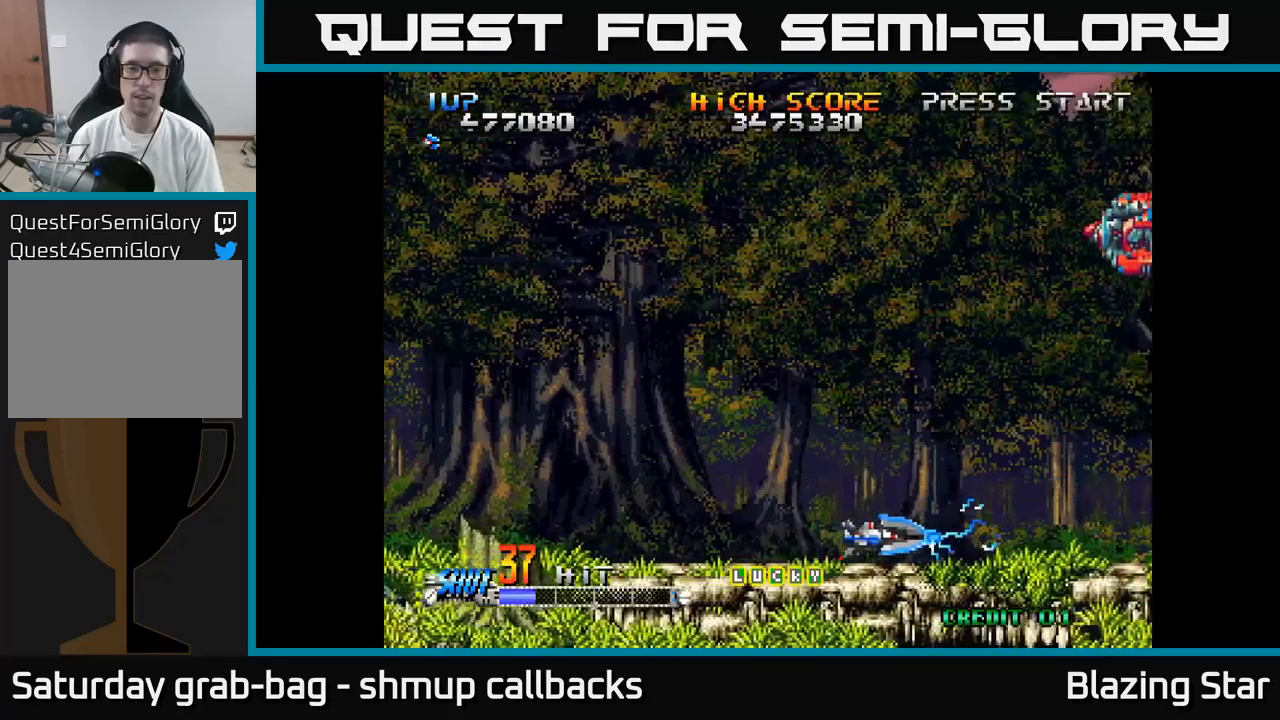
{"buttons": ["A", "DPAD_UP", "DPAD_LEFT"], "left_stick": "center", "right_stick": "center", "events": [[150, "DPAD_UP", "down"]]}
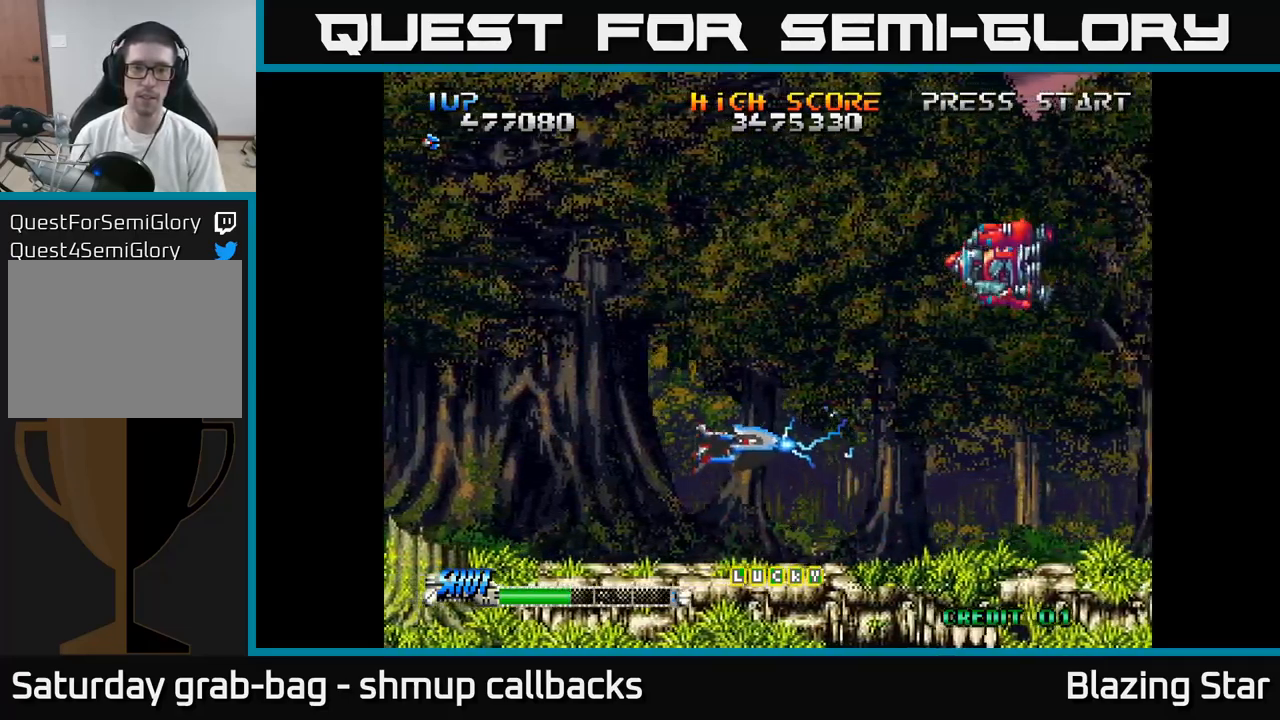
{"buttons": ["A", "DPAD_LEFT"], "left_stick": "center", "right_stick": "center", "events": [[34, "DPAD_UP", "up"], [167, "DPAD_LEFT", "up"], [450, "DPAD_LEFT", "down"]]}
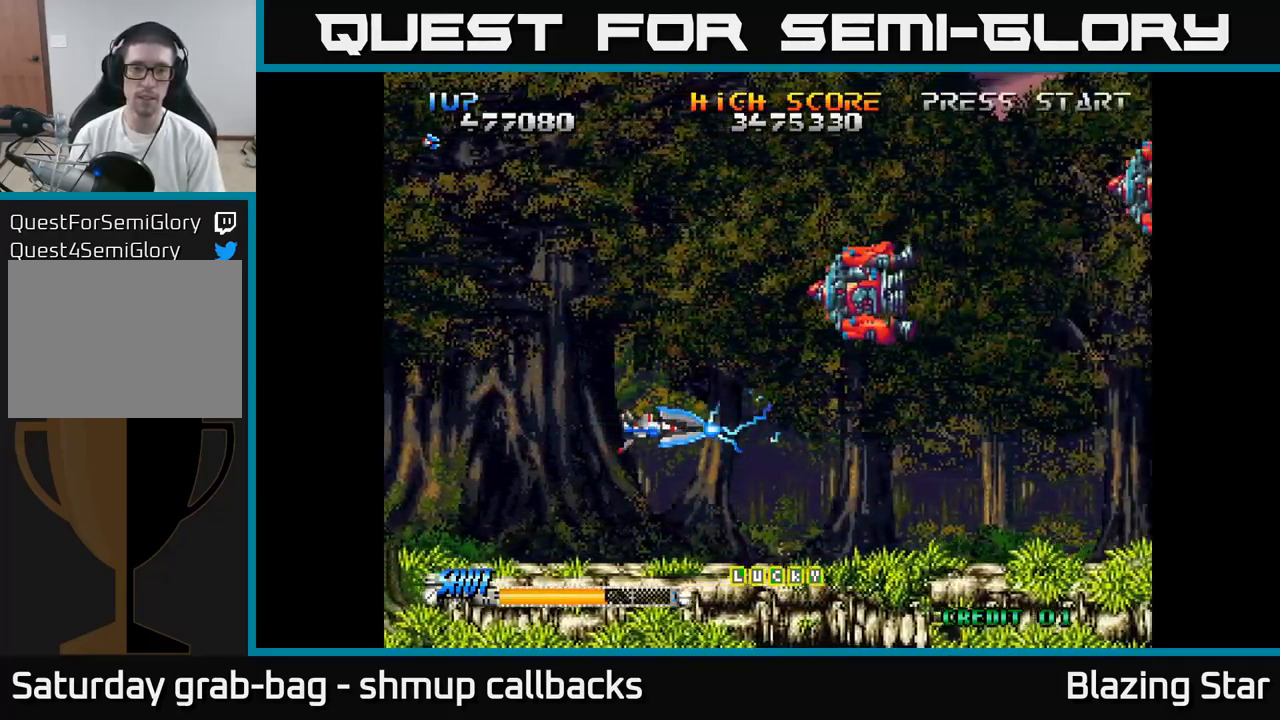
{"buttons": ["A", "DPAD_LEFT"], "left_stick": "center", "right_stick": "center", "events": []}
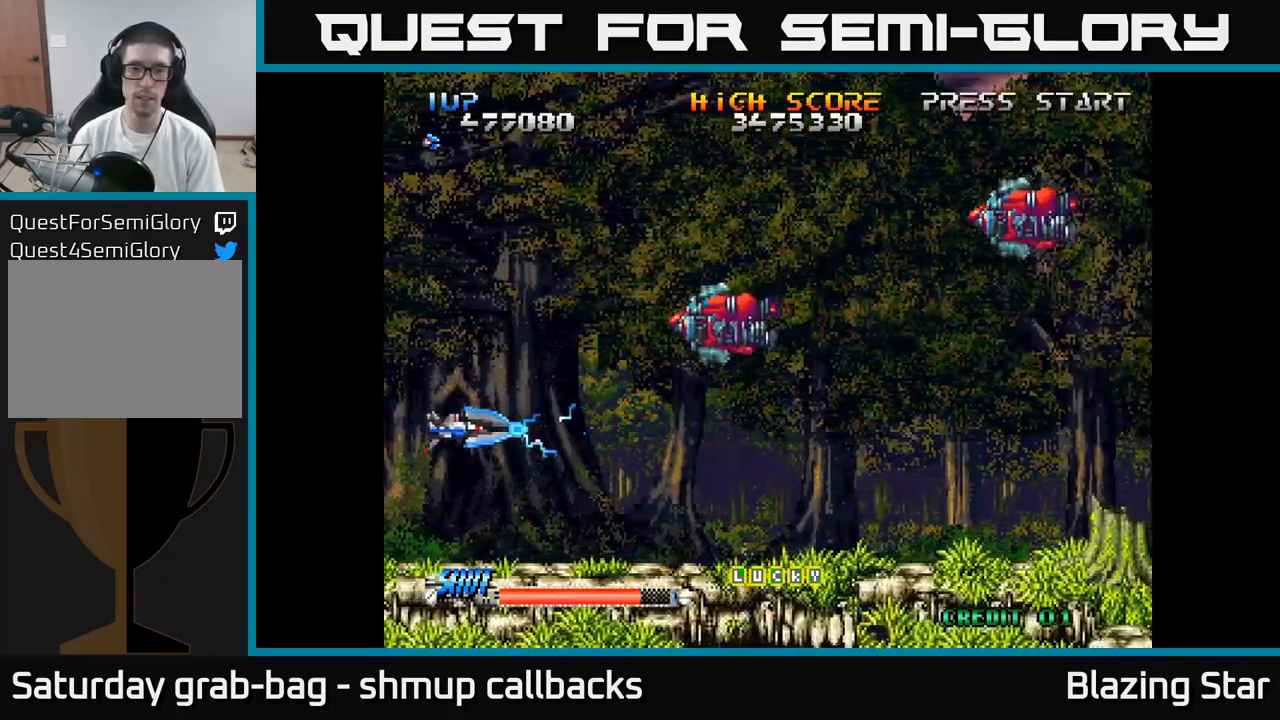
{"buttons": ["DPAD_LEFT"], "left_stick": "center", "right_stick": "center", "events": [[134, "DPAD_LEFT", "up"], [400, "A", "up"], [400, "DPAD_UP", "down"], [417, "DPAD_LEFT", "down"], [500, "DPAD_UP", "up"]]}